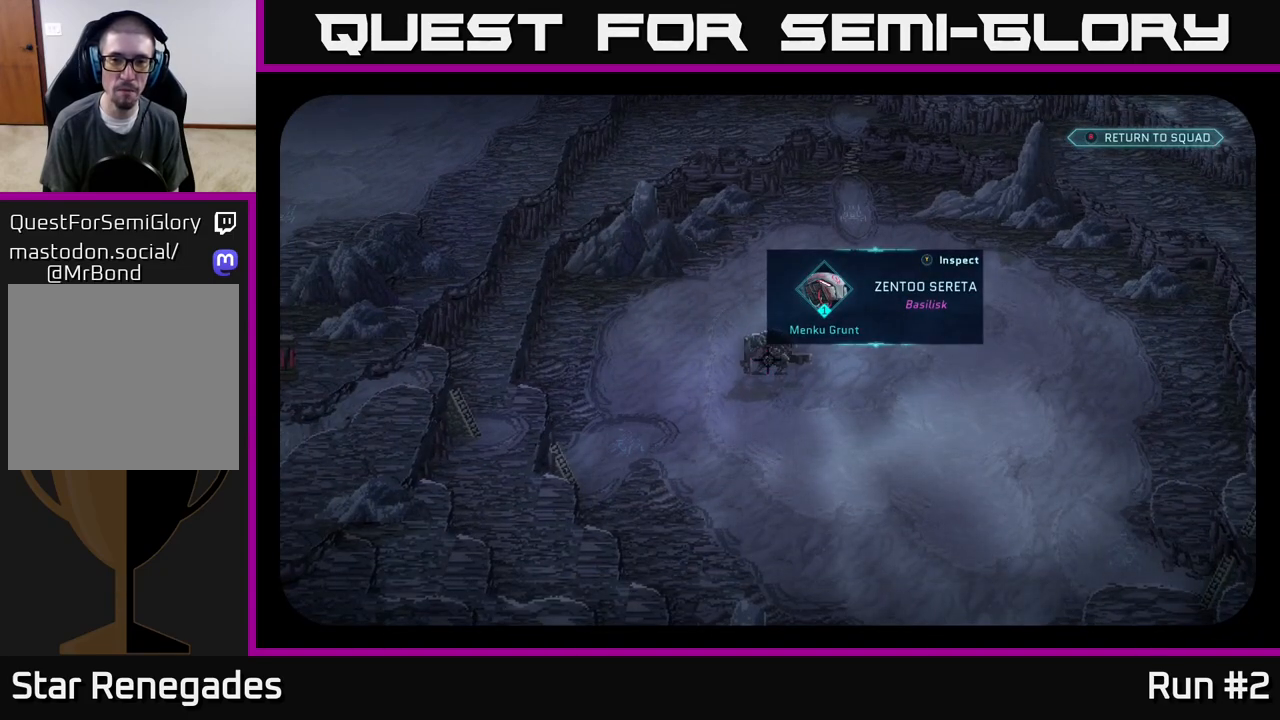
Gameplay with a controller (Xbox layout); each line is a JSON object with the inputs held at the frame after it. "events" lists button and stick changes between this image and that frame as [ms after this image, input, new state], when the widget could be followed in between.
{"buttons": [], "left_stick": "center", "right_stick": "center", "events": []}
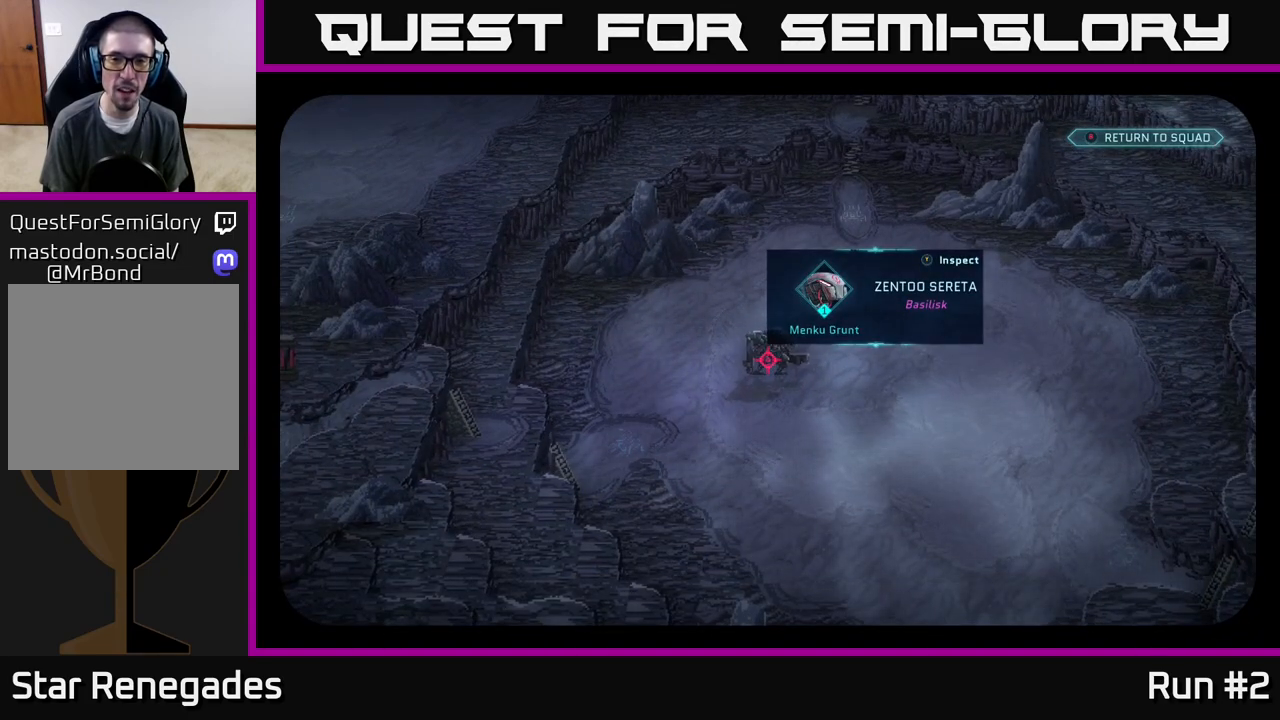
{"buttons": [], "left_stick": "center", "right_stick": "center", "events": []}
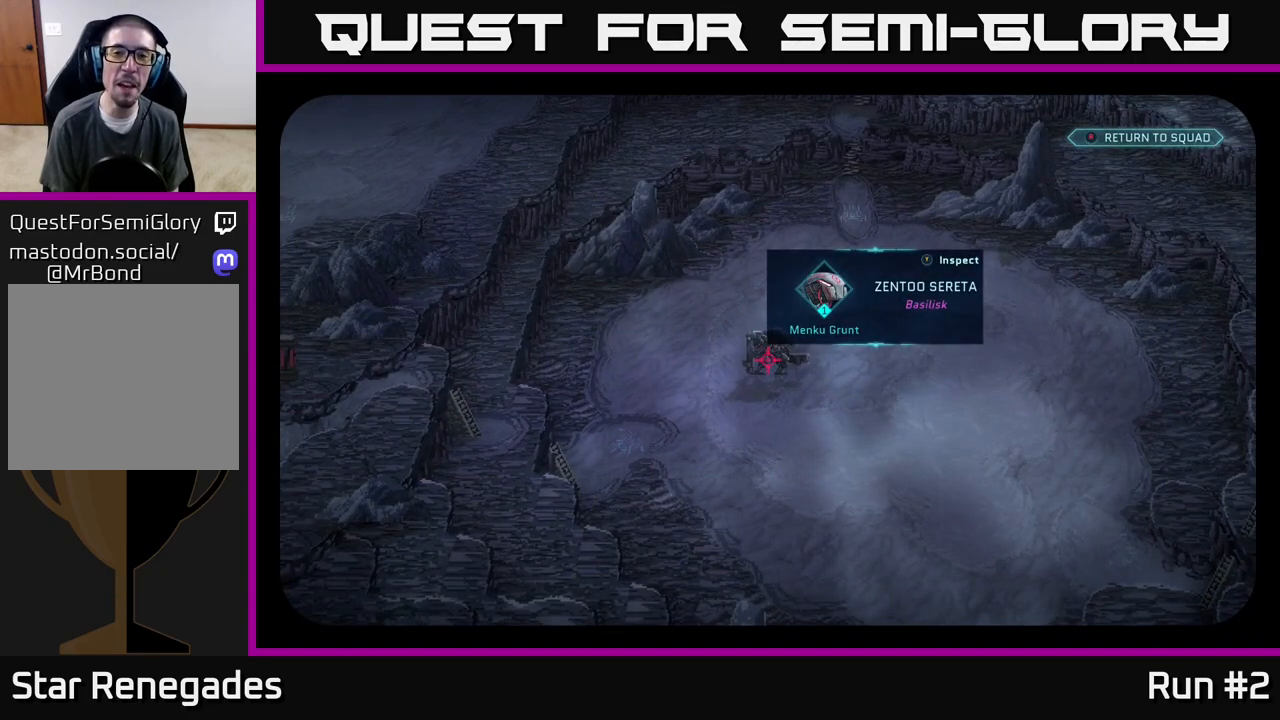
{"buttons": [], "left_stick": "center", "right_stick": "down-right", "events": [[333, "right_stick", "down-right"]]}
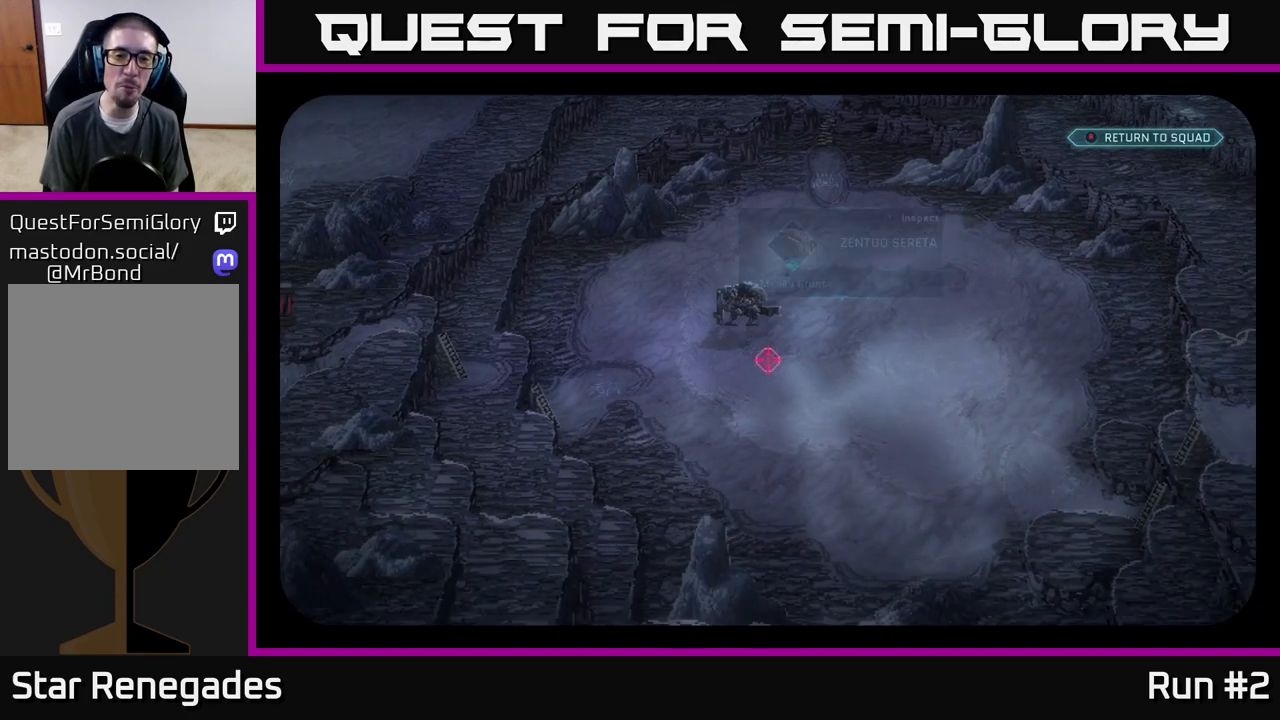
{"buttons": [], "left_stick": "center", "right_stick": "down", "events": [[133, "right_stick", "right"], [467, "right_stick", "down"]]}
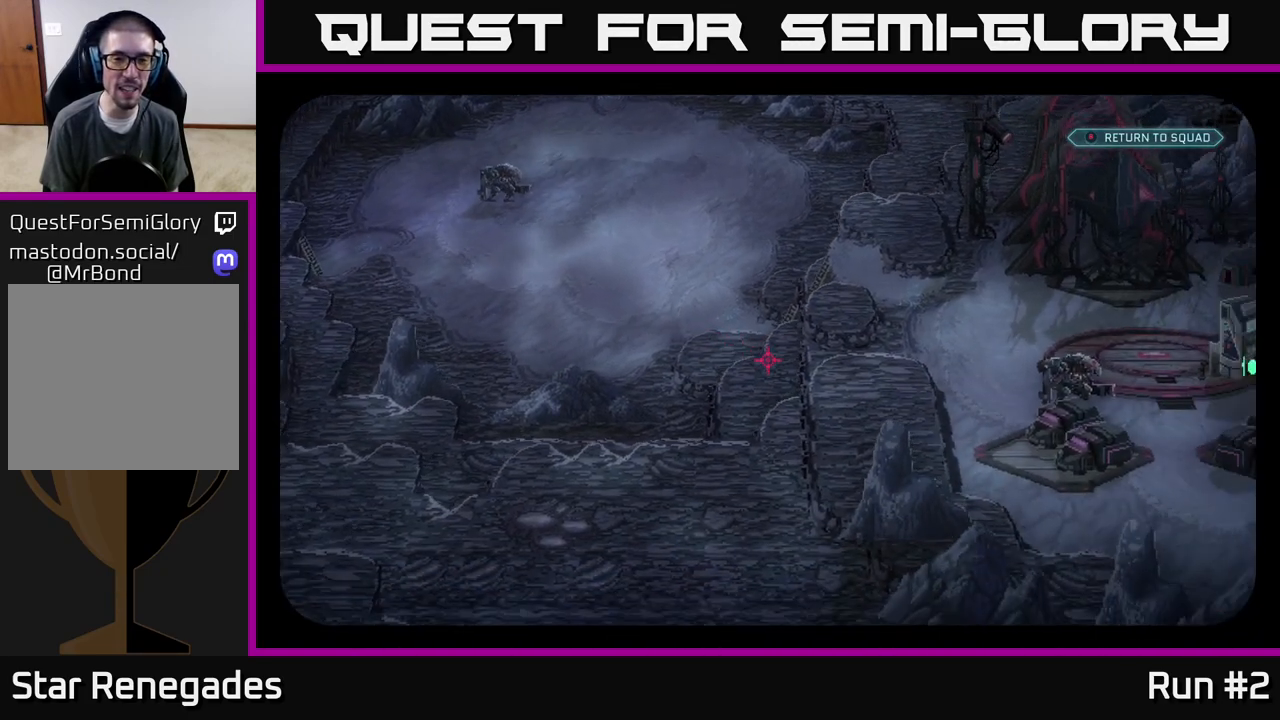
{"buttons": [], "left_stick": "center", "right_stick": "up-left", "events": [[50, "right_stick", "center"], [317, "right_stick", "left"], [400, "right_stick", "up-left"]]}
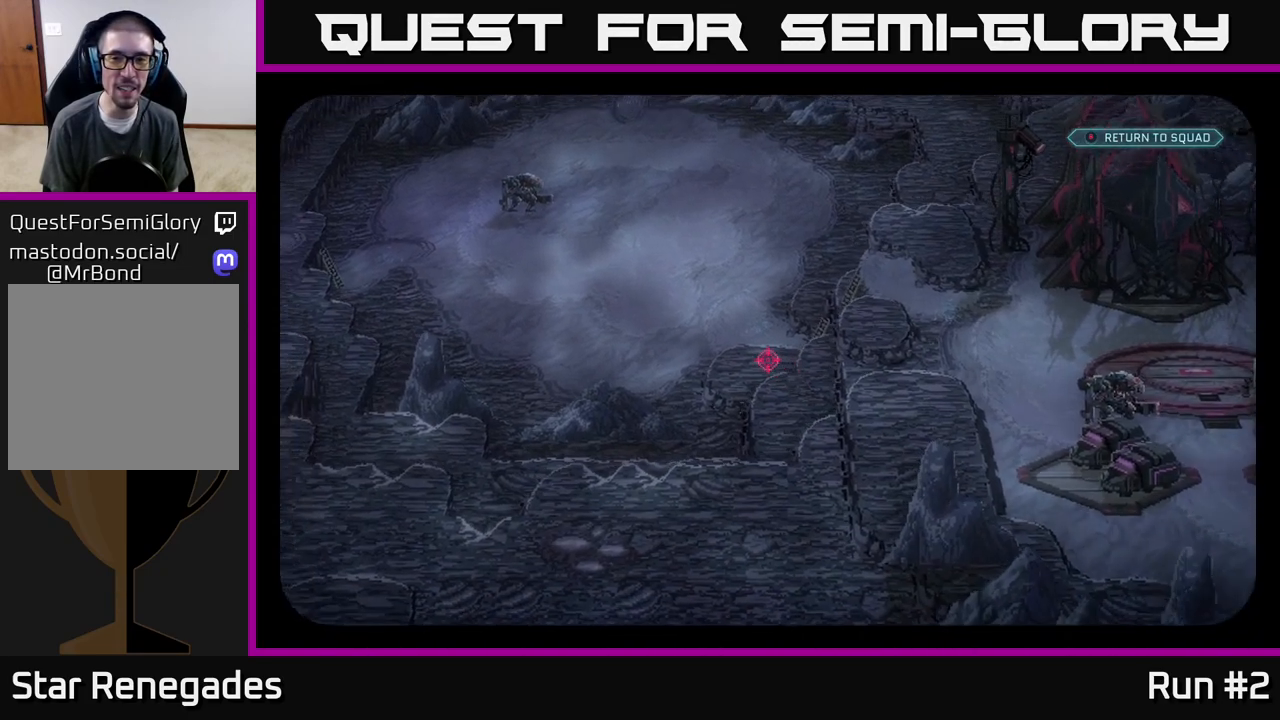
{"buttons": [], "left_stick": "center", "right_stick": "down-right", "events": [[33, "right_stick", "center"], [100, "right_stick", "right"], [433, "right_stick", "down-right"]]}
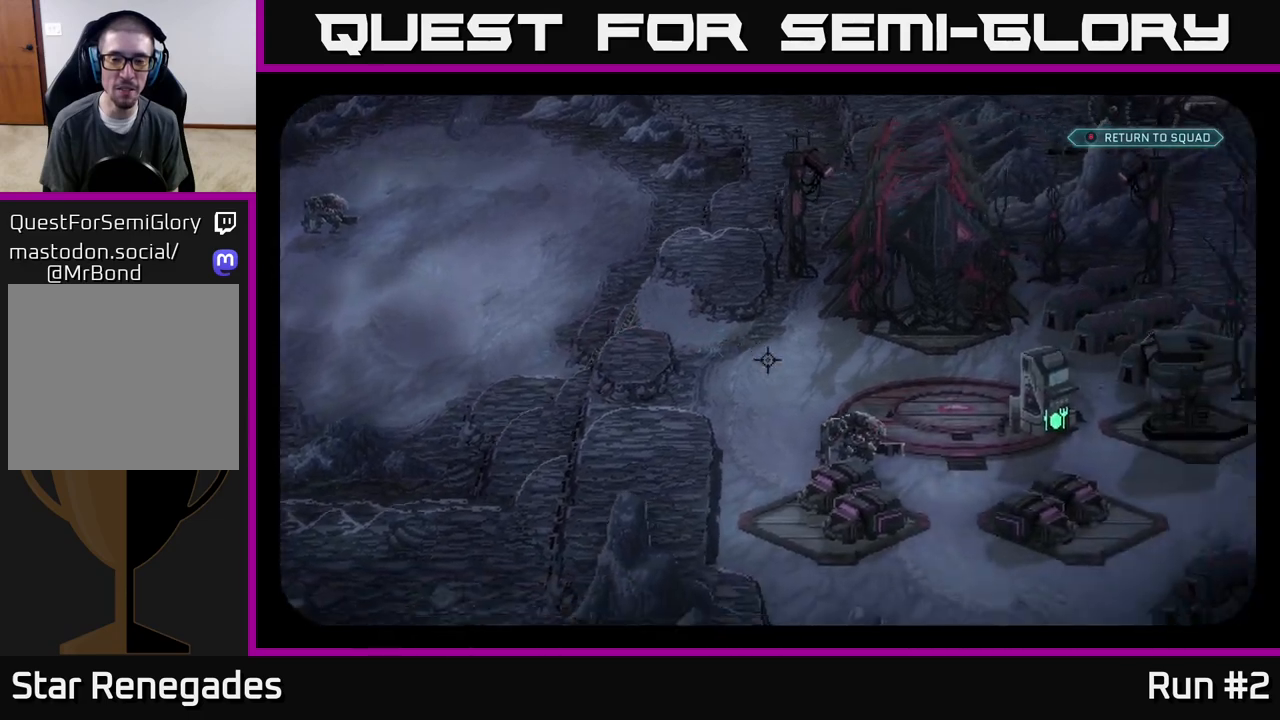
{"buttons": [], "left_stick": "center", "right_stick": "center", "events": [[133, "right_stick", "center"]]}
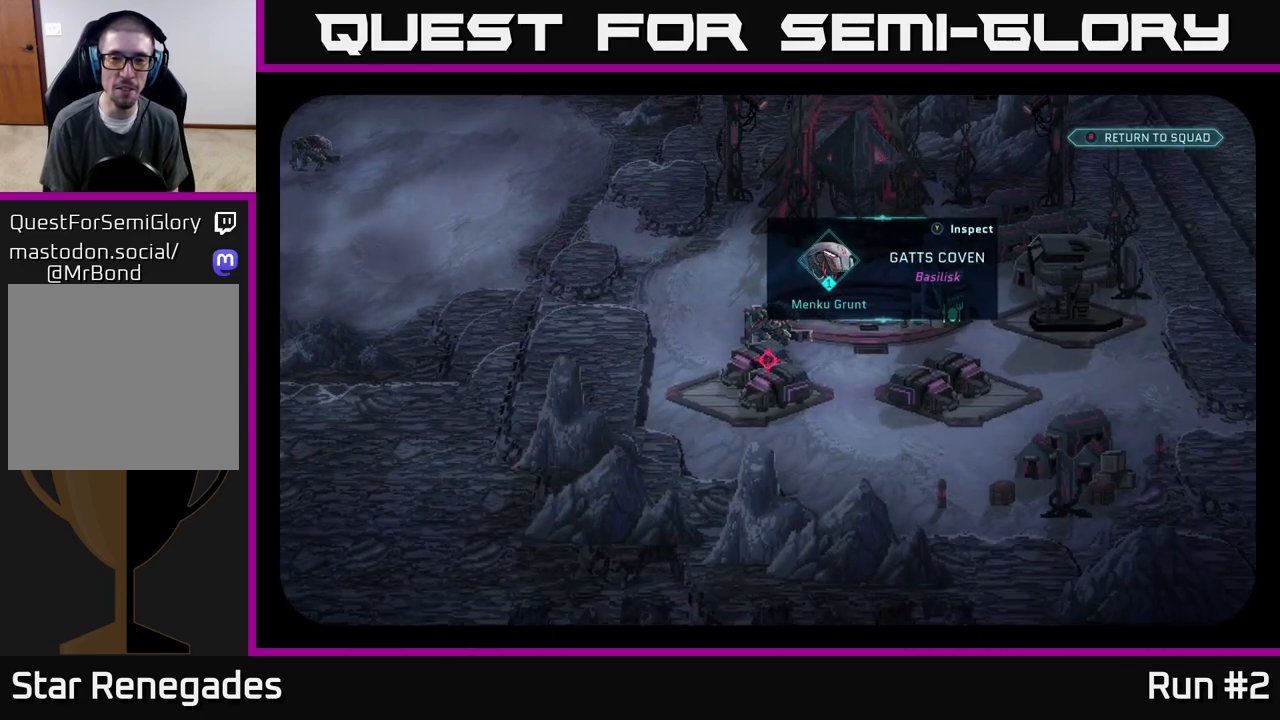
{"buttons": [], "left_stick": "center", "right_stick": "center", "events": []}
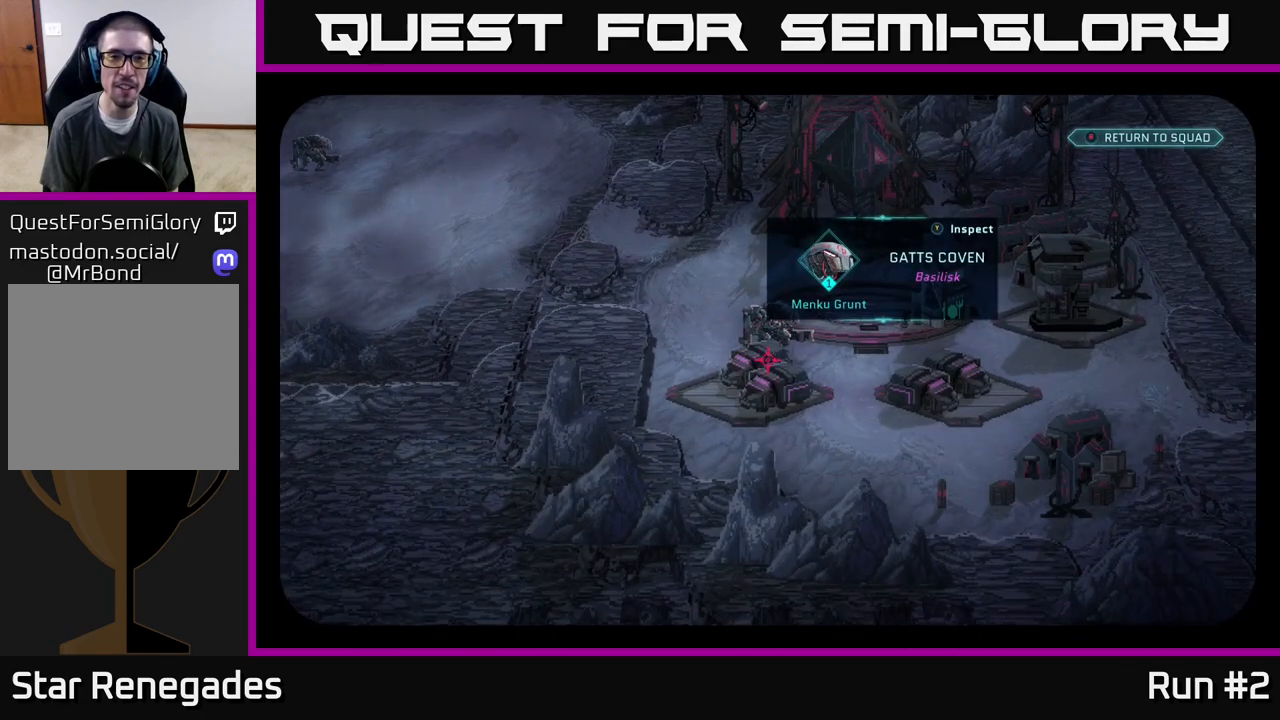
{"buttons": [], "left_stick": "center", "right_stick": "up-left", "events": [[367, "right_stick", "up-left"]]}
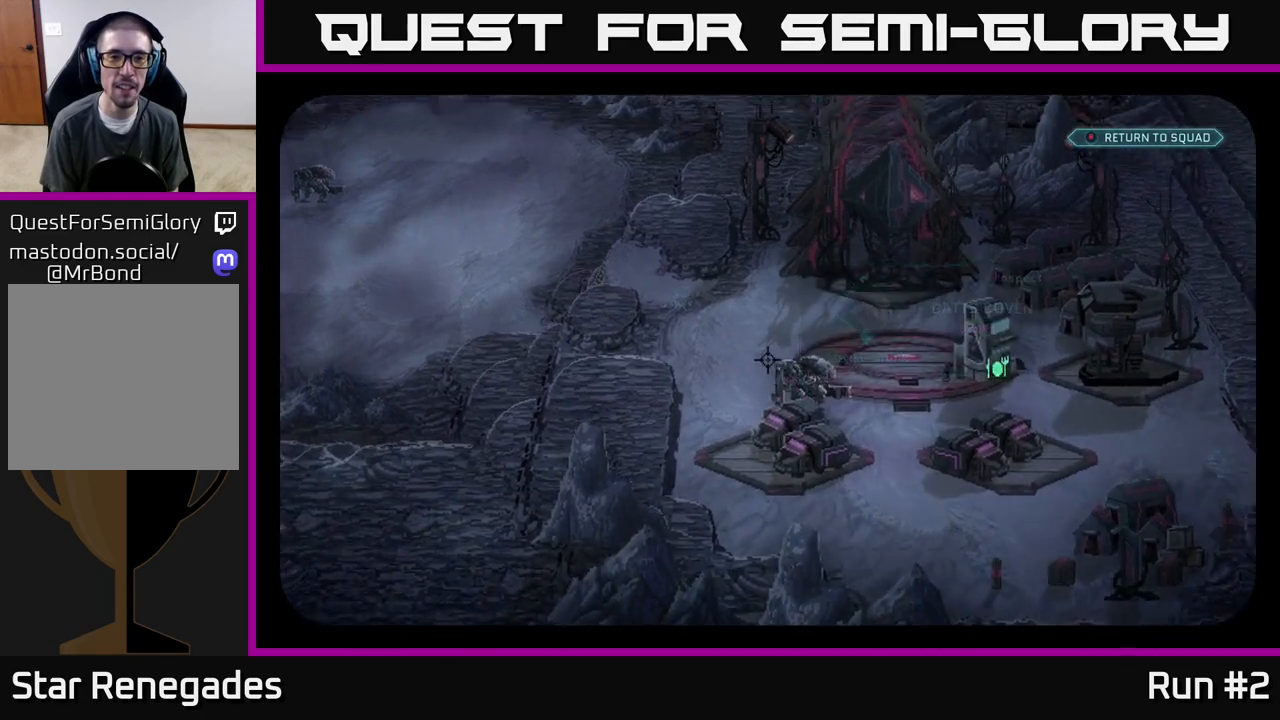
{"buttons": [], "left_stick": "center", "right_stick": "center", "events": [[217, "right_stick", "center"]]}
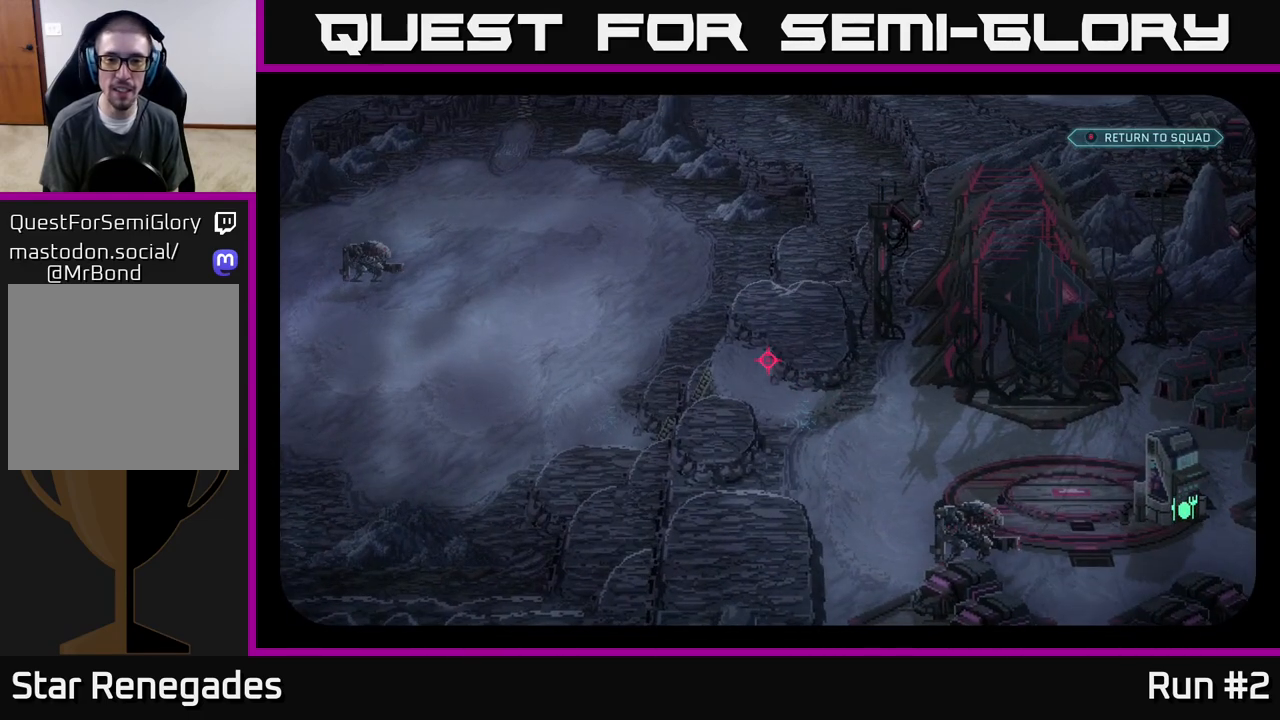
{"buttons": [], "left_stick": "center", "right_stick": "down-right", "events": [[150, "right_stick", "down-right"]]}
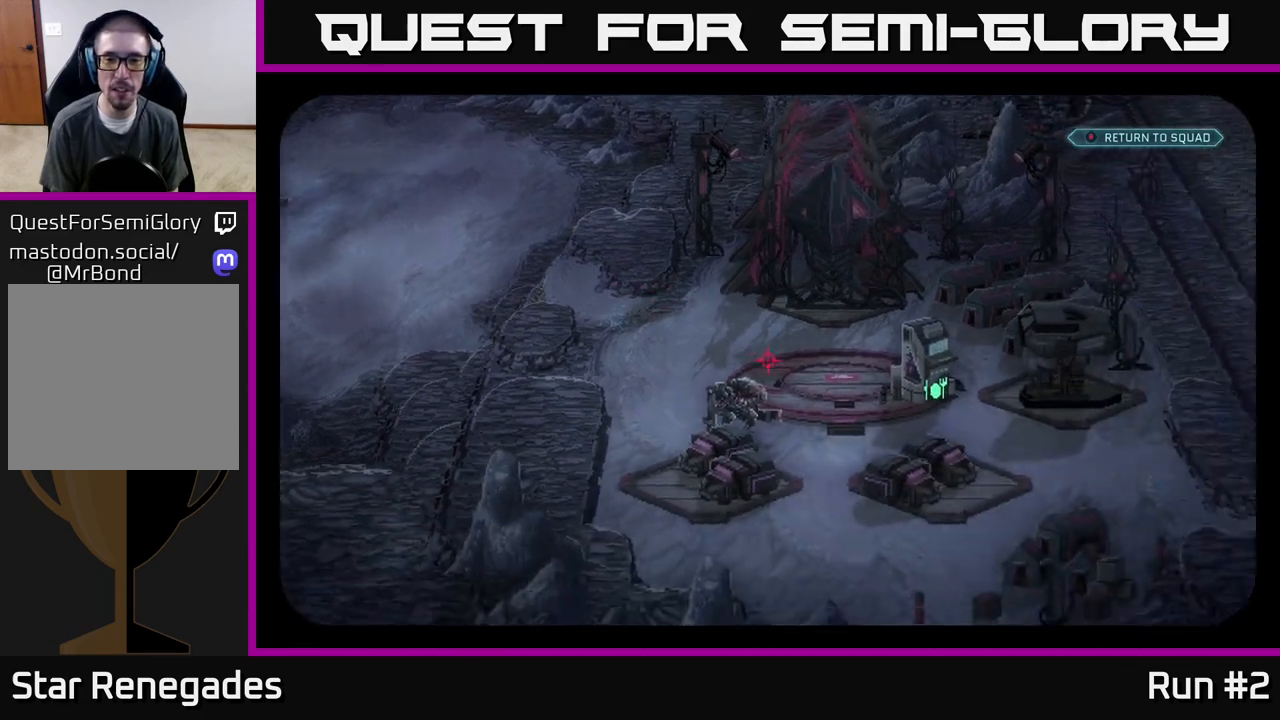
{"buttons": [], "left_stick": "center", "right_stick": "left", "events": [[17, "right_stick", "center"], [450, "right_stick", "left"]]}
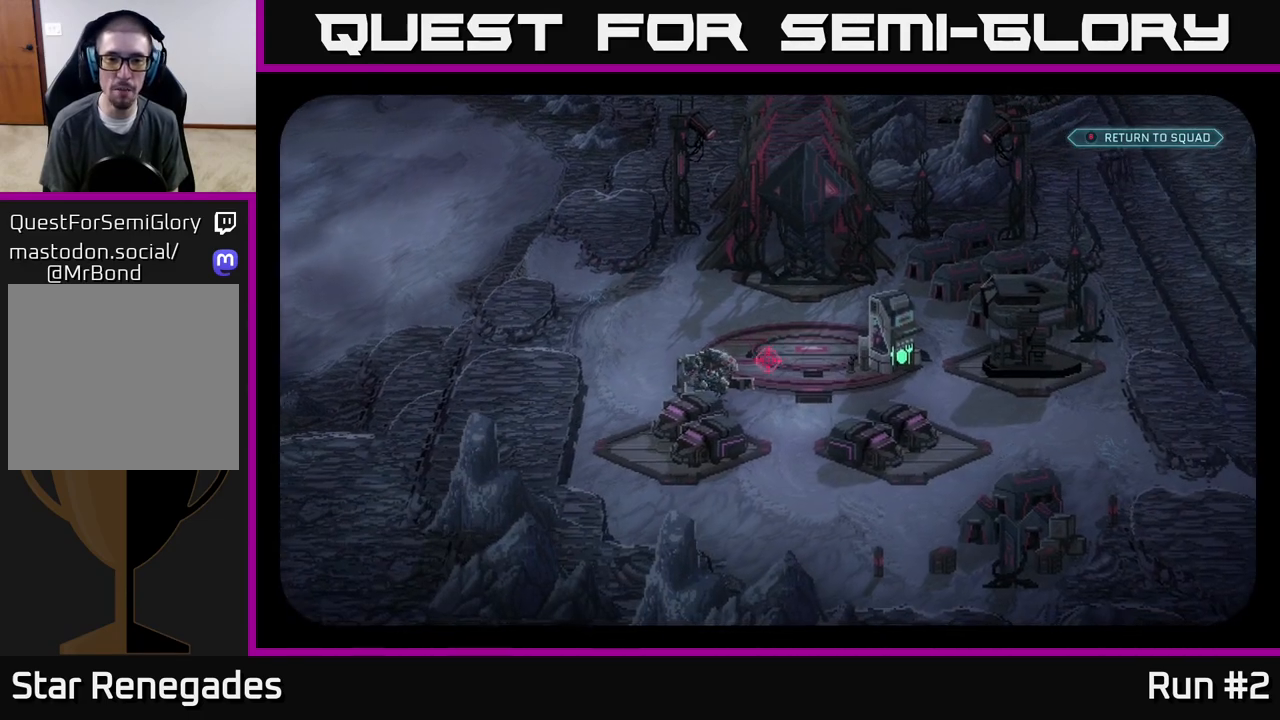
{"buttons": [], "left_stick": "center", "right_stick": "center", "events": [[83, "right_stick", "center"]]}
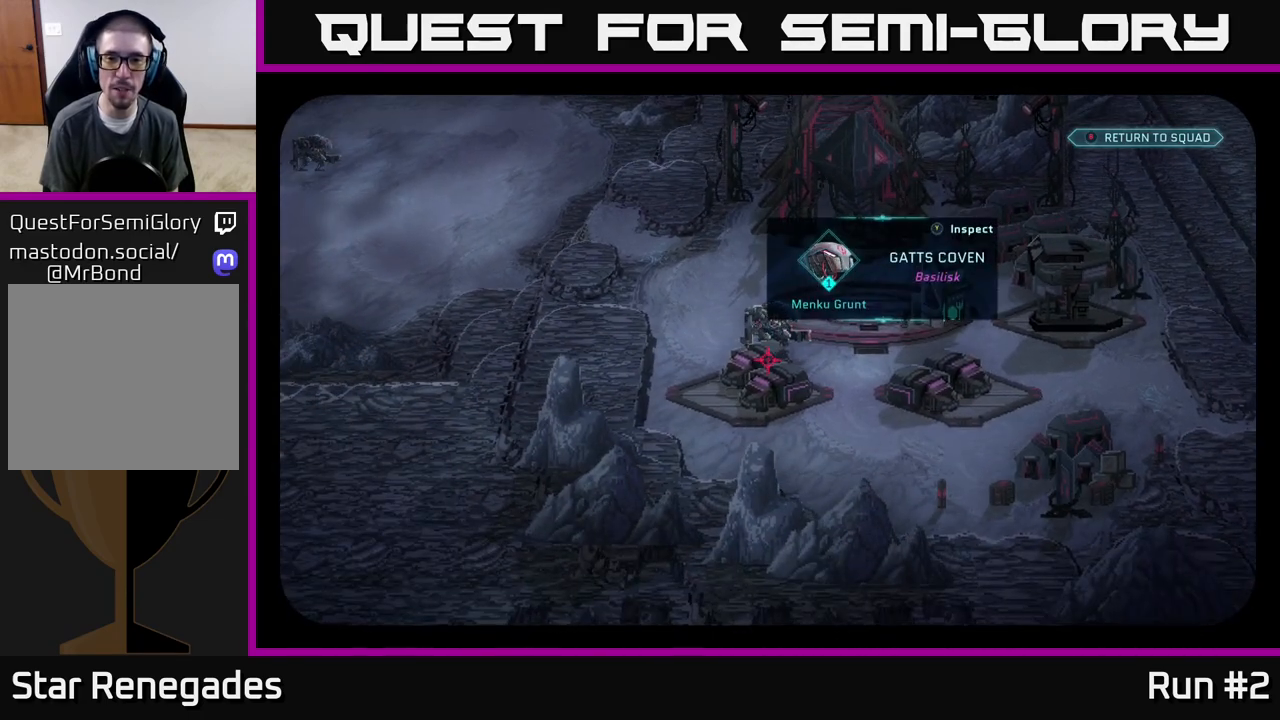
{"buttons": [], "left_stick": "center", "right_stick": "center", "events": []}
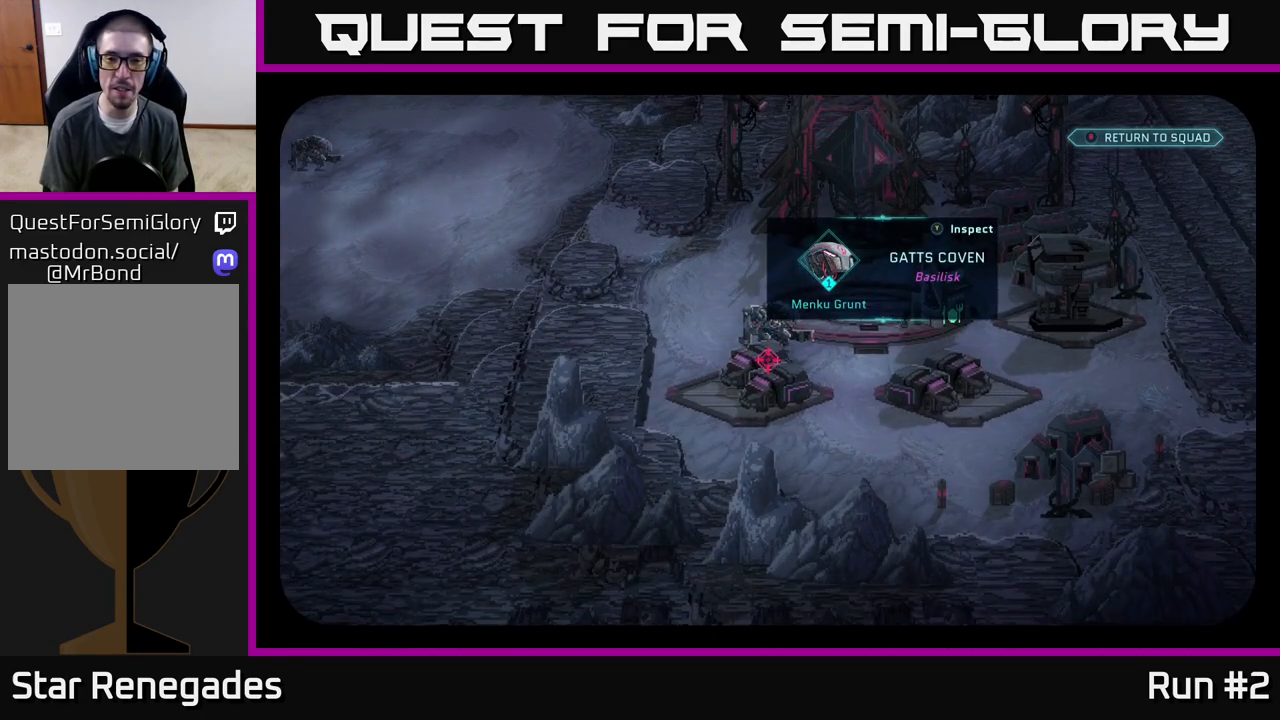
{"buttons": [], "left_stick": "center", "right_stick": "right", "events": [[317, "right_stick", "right"]]}
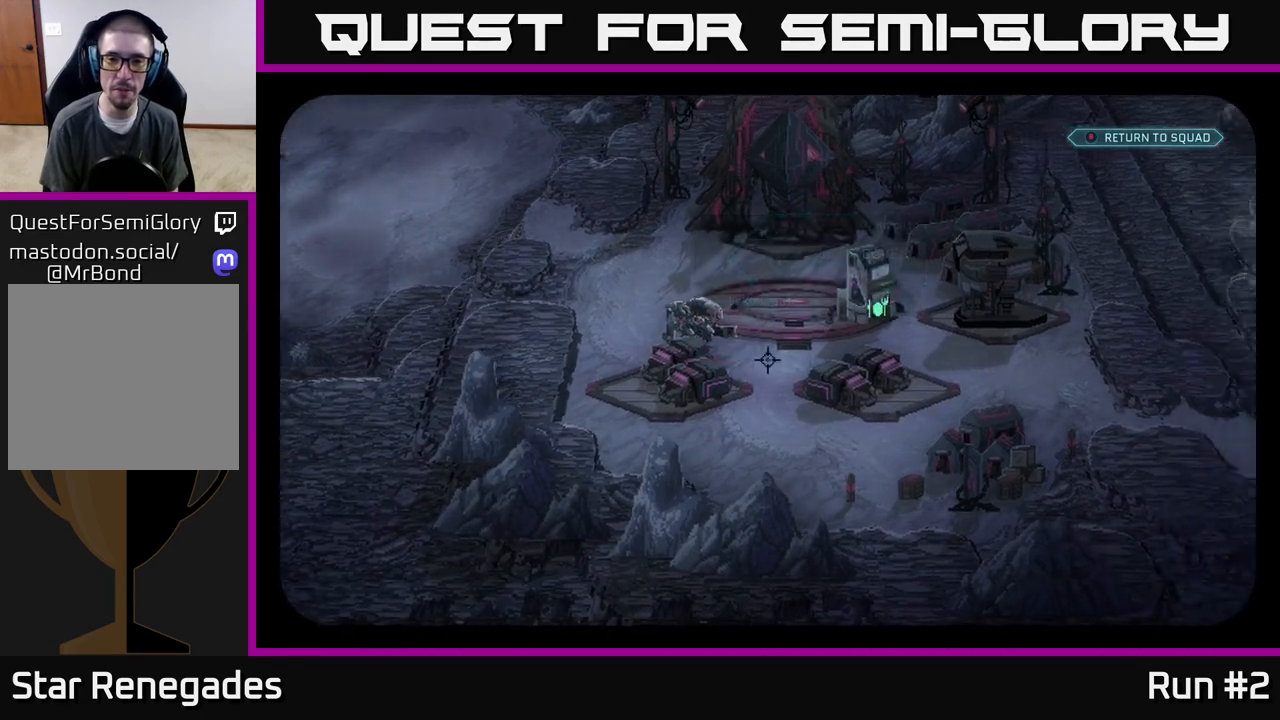
{"buttons": [], "left_stick": "center", "right_stick": "center", "events": [[150, "right_stick", "center"]]}
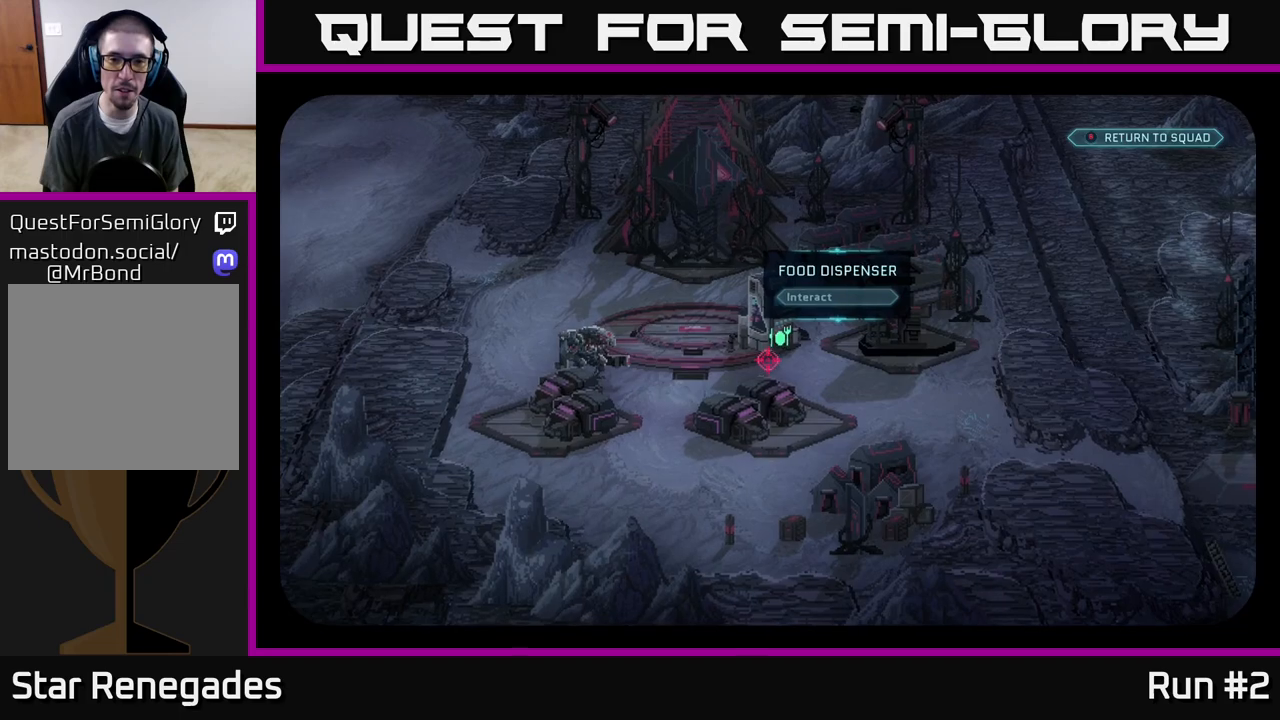
{"buttons": [], "left_stick": "center", "right_stick": "right", "events": [[483, "right_stick", "right"]]}
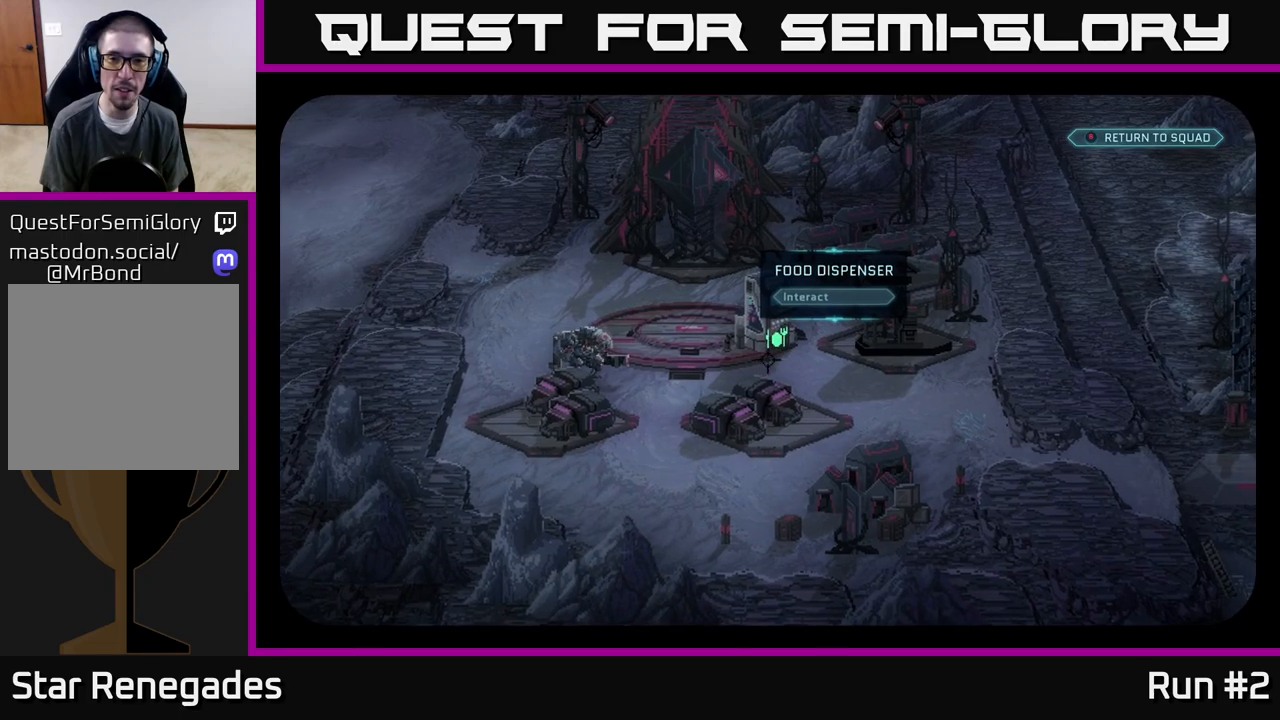
{"buttons": [], "left_stick": "center", "right_stick": "center", "events": [[250, "right_stick", "center"]]}
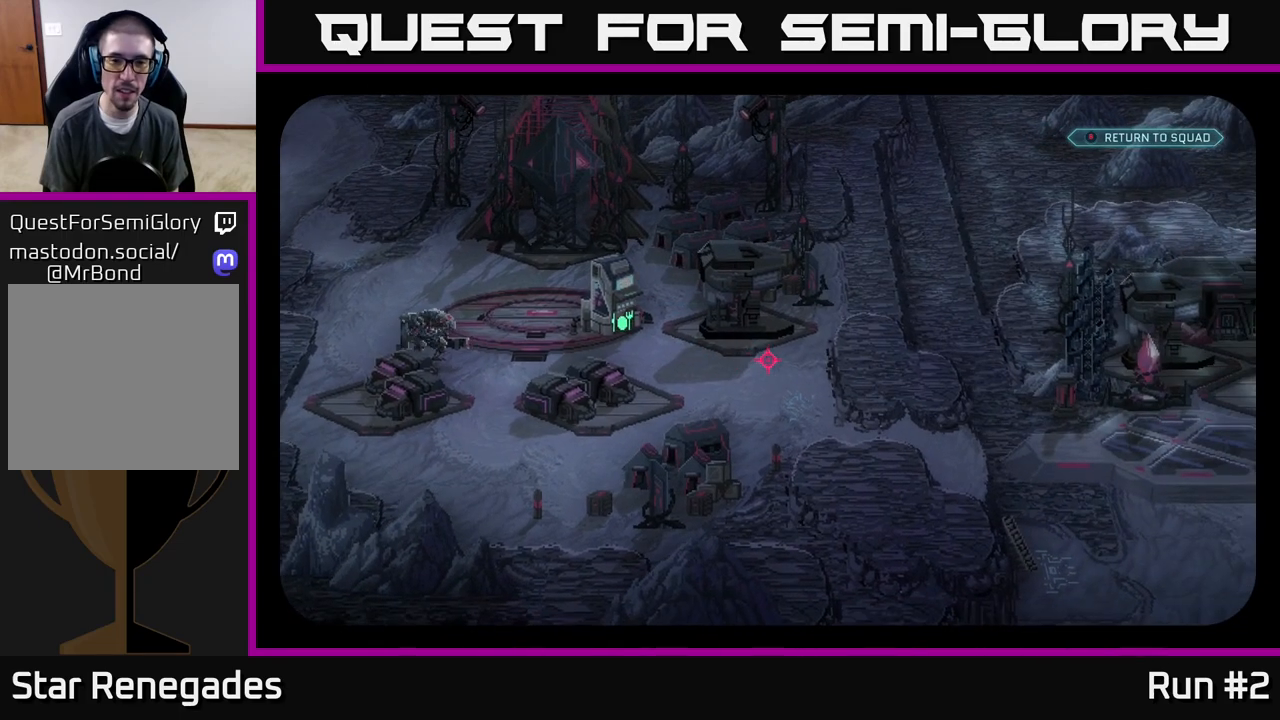
{"buttons": [], "left_stick": "center", "right_stick": "center", "events": [[183, "right_stick", "right"], [300, "right_stick", "down-right"], [500, "right_stick", "center"]]}
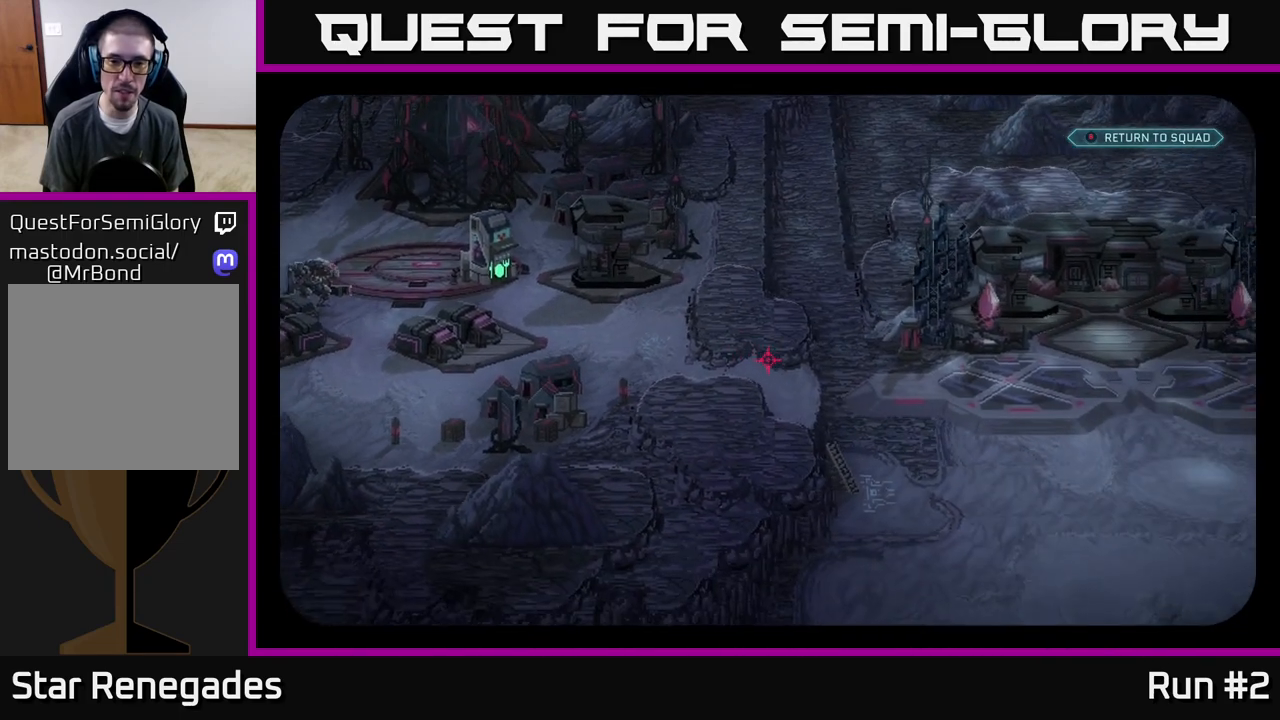
{"buttons": [], "left_stick": "center", "right_stick": "down-right", "events": [[283, "right_stick", "down-right"]]}
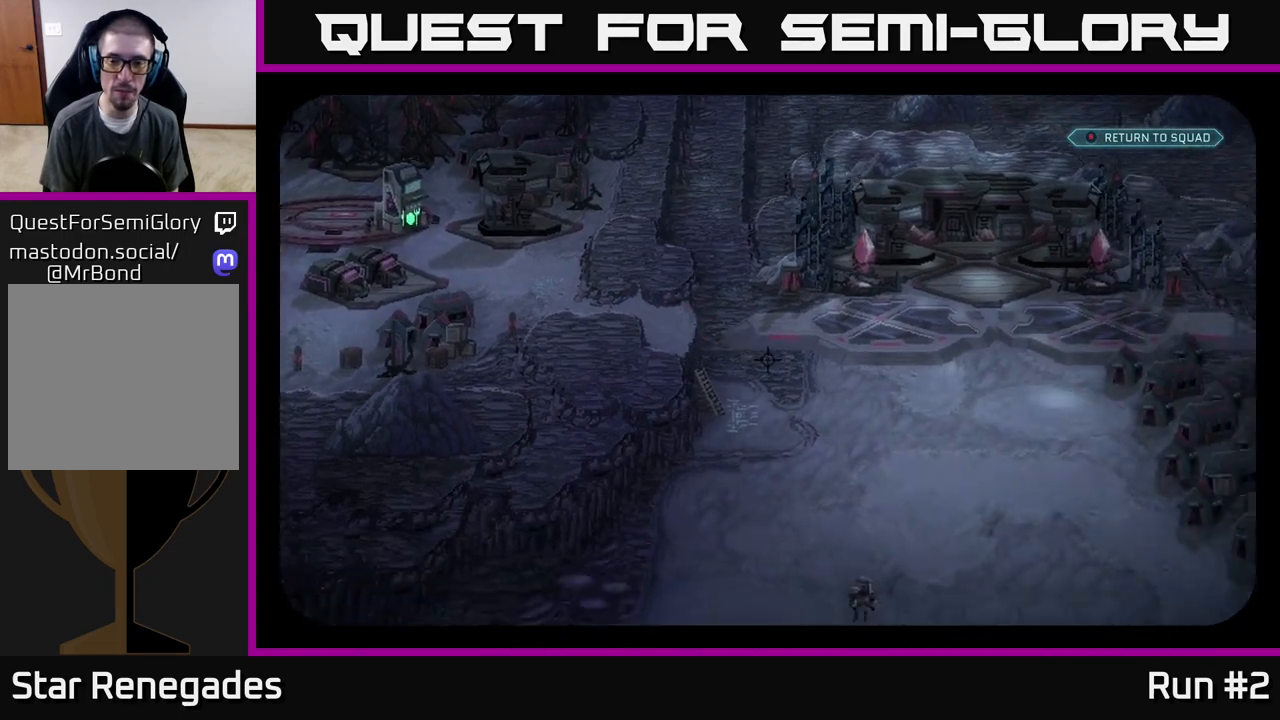
{"buttons": [], "left_stick": "center", "right_stick": "down", "events": [[150, "right_stick", "center"], [233, "right_stick", "up-left"], [350, "right_stick", "center"], [500, "right_stick", "down"]]}
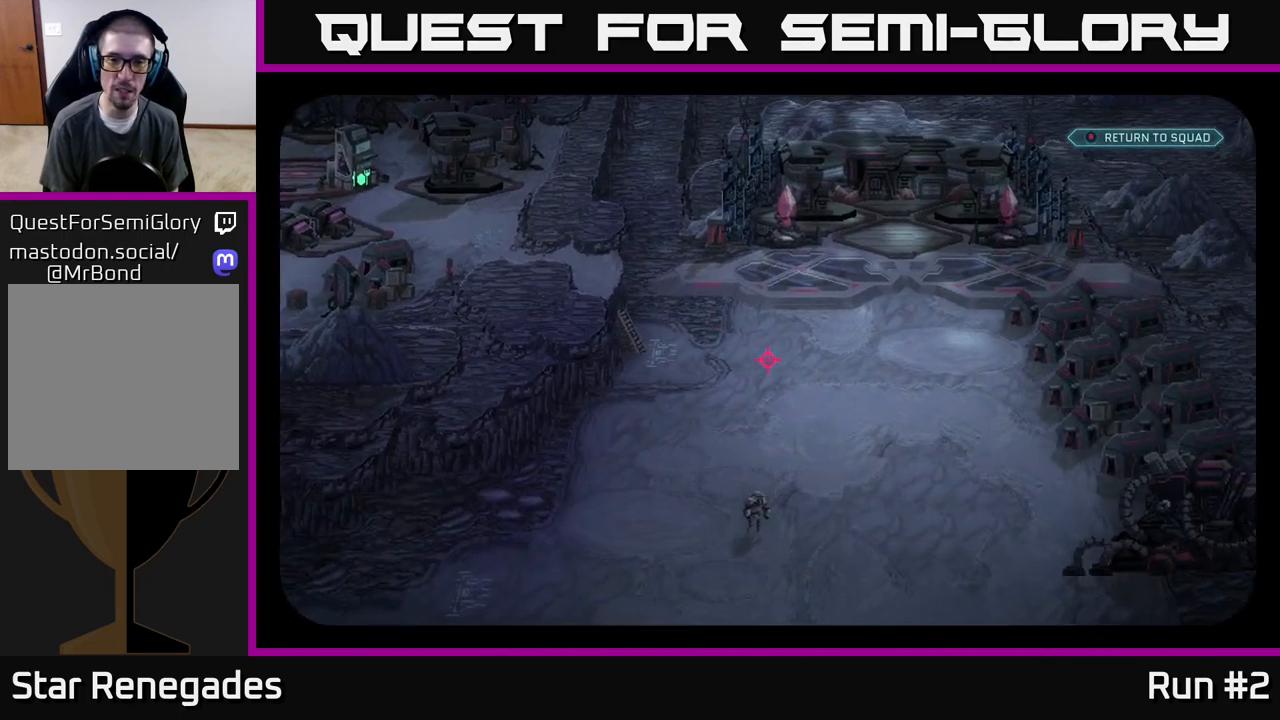
{"buttons": [], "left_stick": "center", "right_stick": "center", "events": [[217, "right_stick", "center"]]}
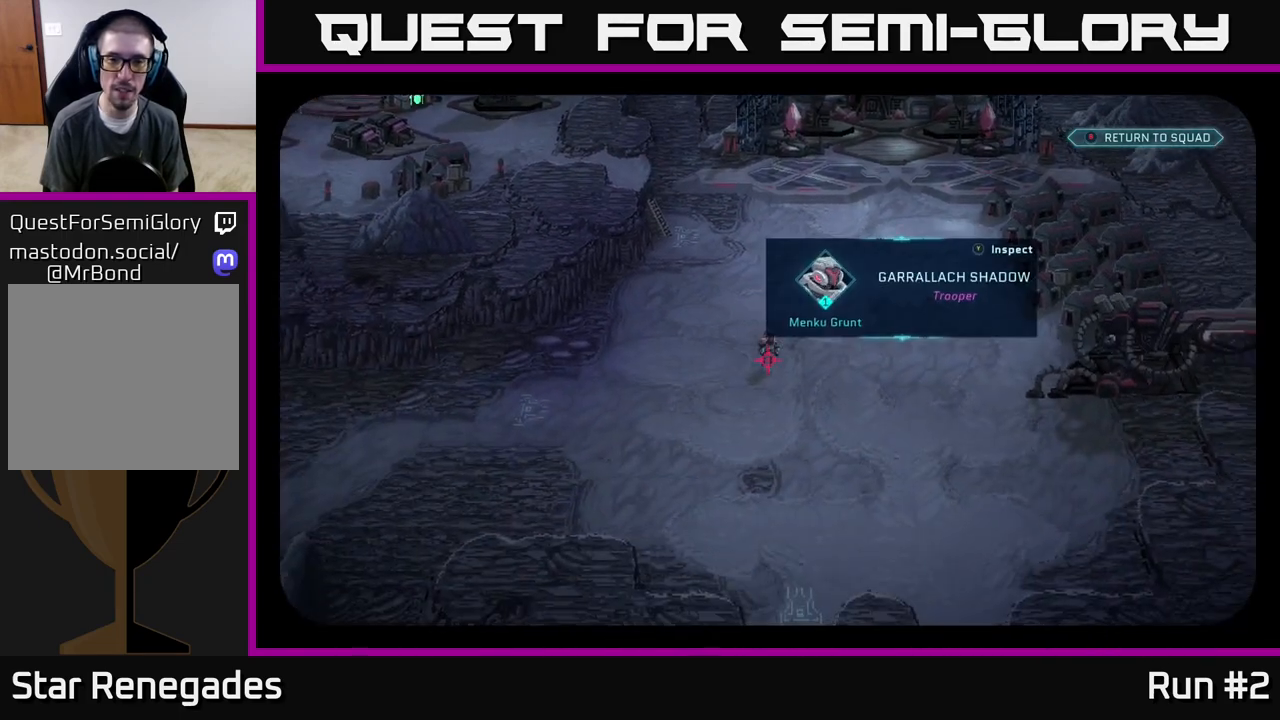
{"buttons": [], "left_stick": "center", "right_stick": "down-right", "events": [[350, "right_stick", "down-right"]]}
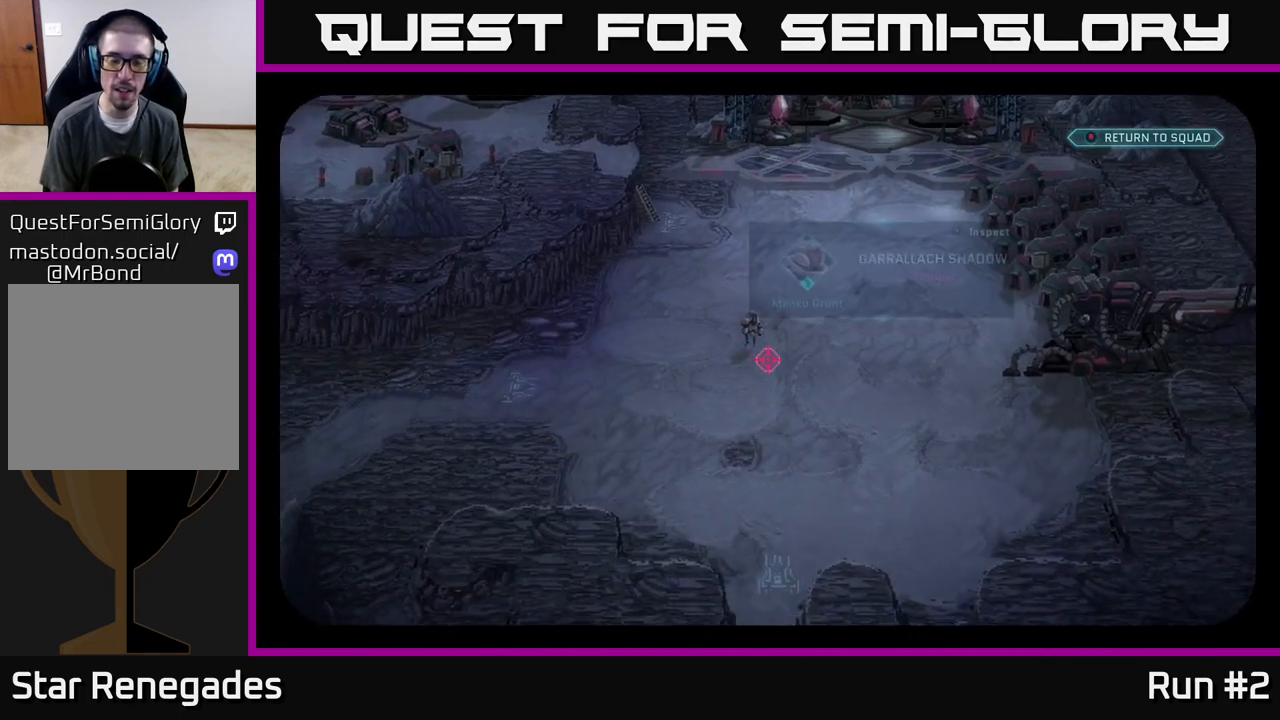
{"buttons": [], "left_stick": "center", "right_stick": "center", "events": [[17, "right_stick", "down"], [367, "right_stick", "center"]]}
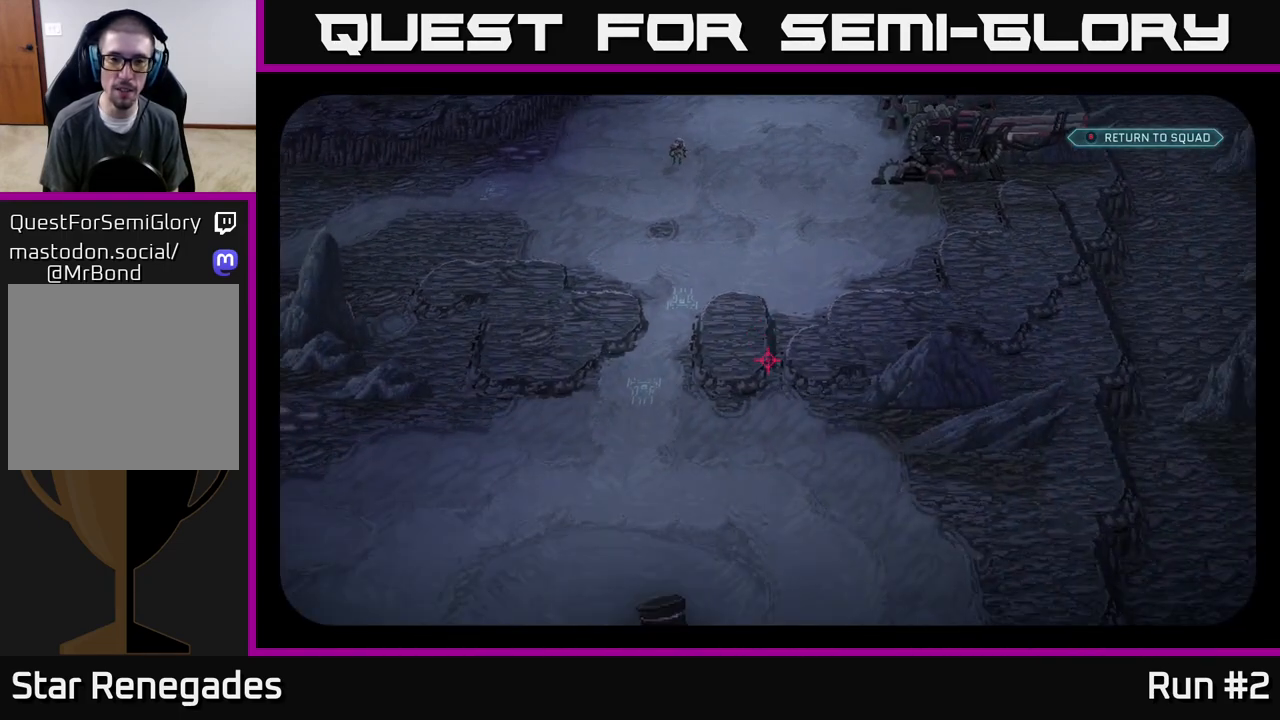
{"buttons": [], "left_stick": "center", "right_stick": "center", "events": [[133, "right_stick", "down-left"], [500, "right_stick", "center"]]}
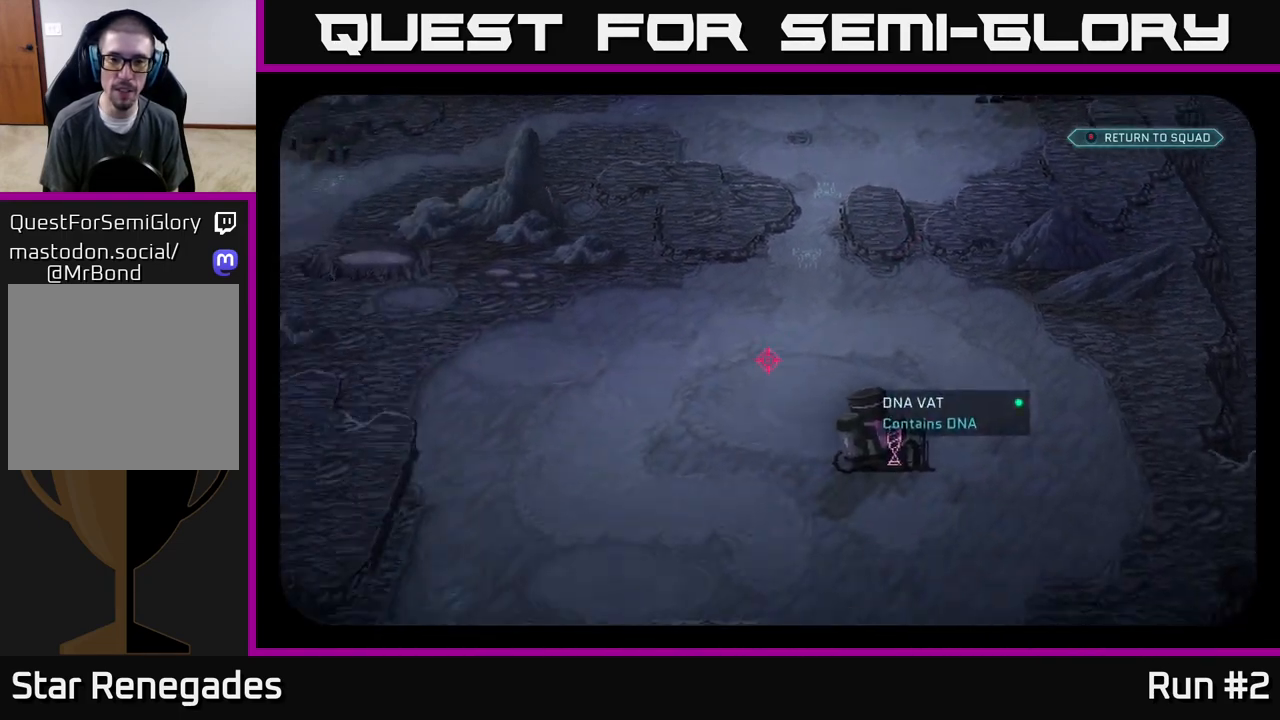
{"buttons": [], "left_stick": "center", "right_stick": "down-right", "events": [[317, "right_stick", "down-right"]]}
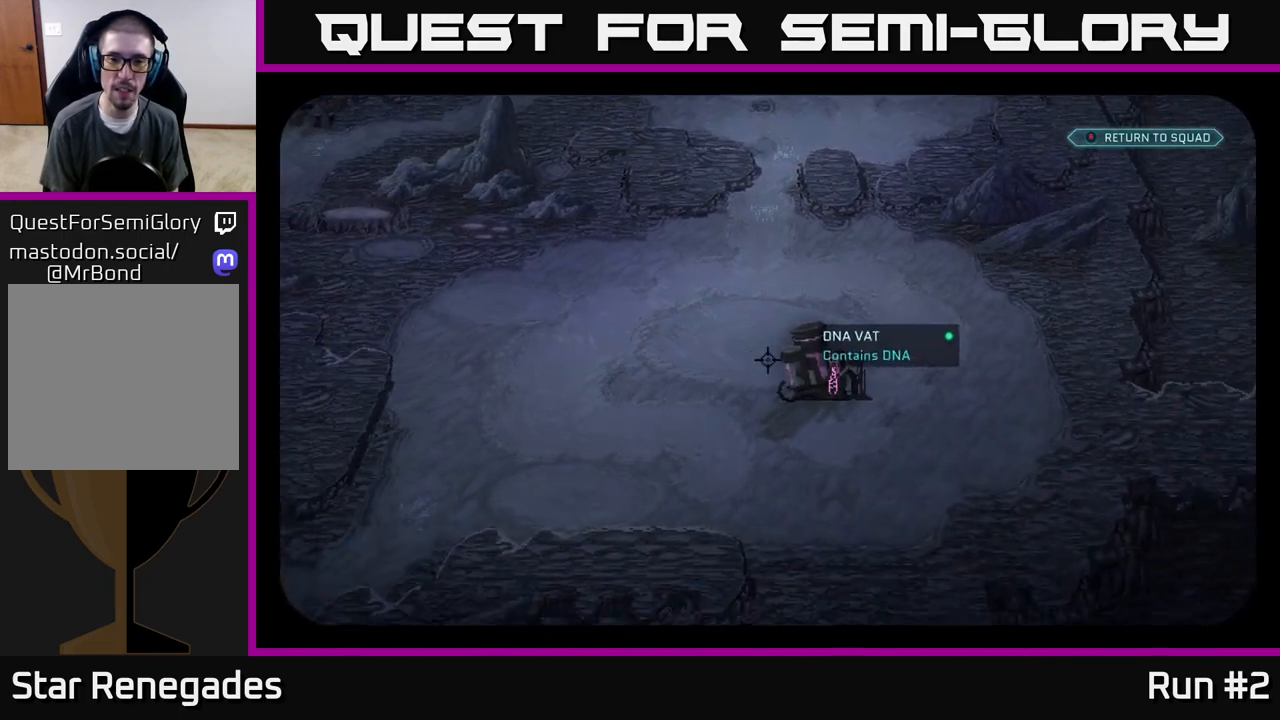
{"buttons": [], "left_stick": "center", "right_stick": "left", "events": [[100, "right_stick", "center"], [400, "right_stick", "left"]]}
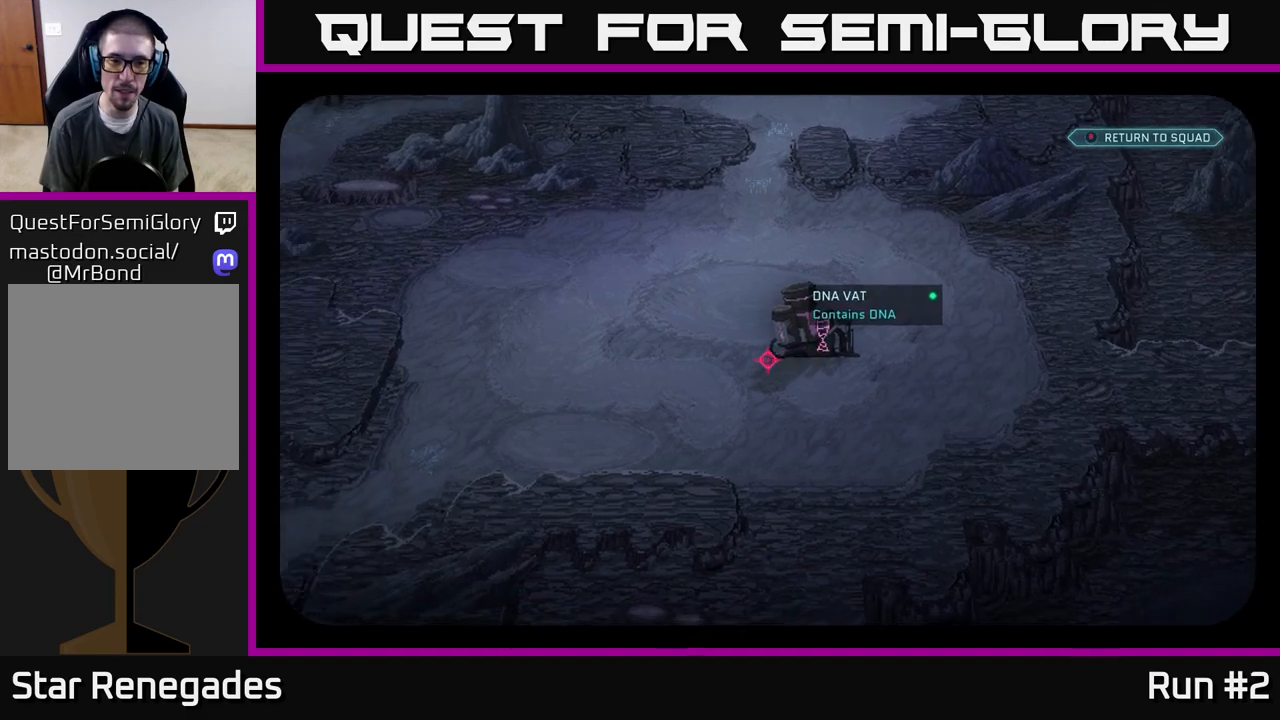
{"buttons": [], "left_stick": "center", "right_stick": "center", "events": [[367, "right_stick", "center"]]}
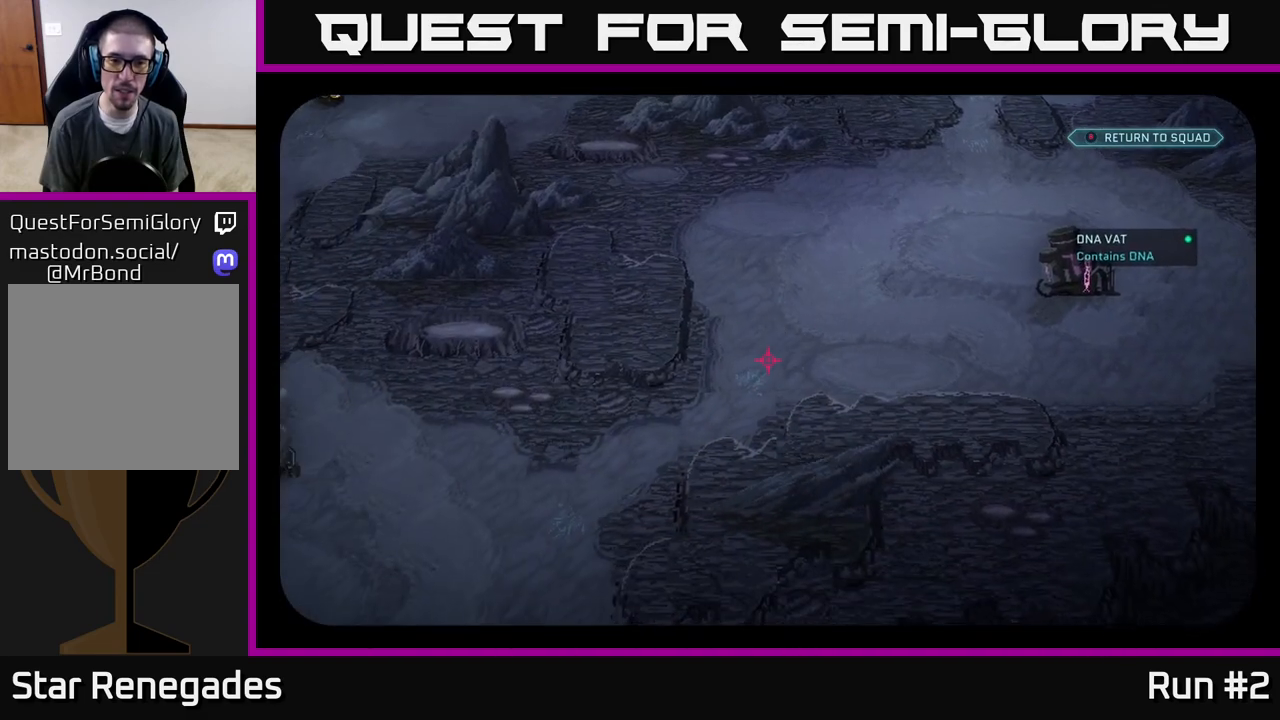
{"buttons": [], "left_stick": "center", "right_stick": "down-left", "events": [[83, "right_stick", "down-left"], [250, "right_stick", "left"], [483, "right_stick", "down-left"]]}
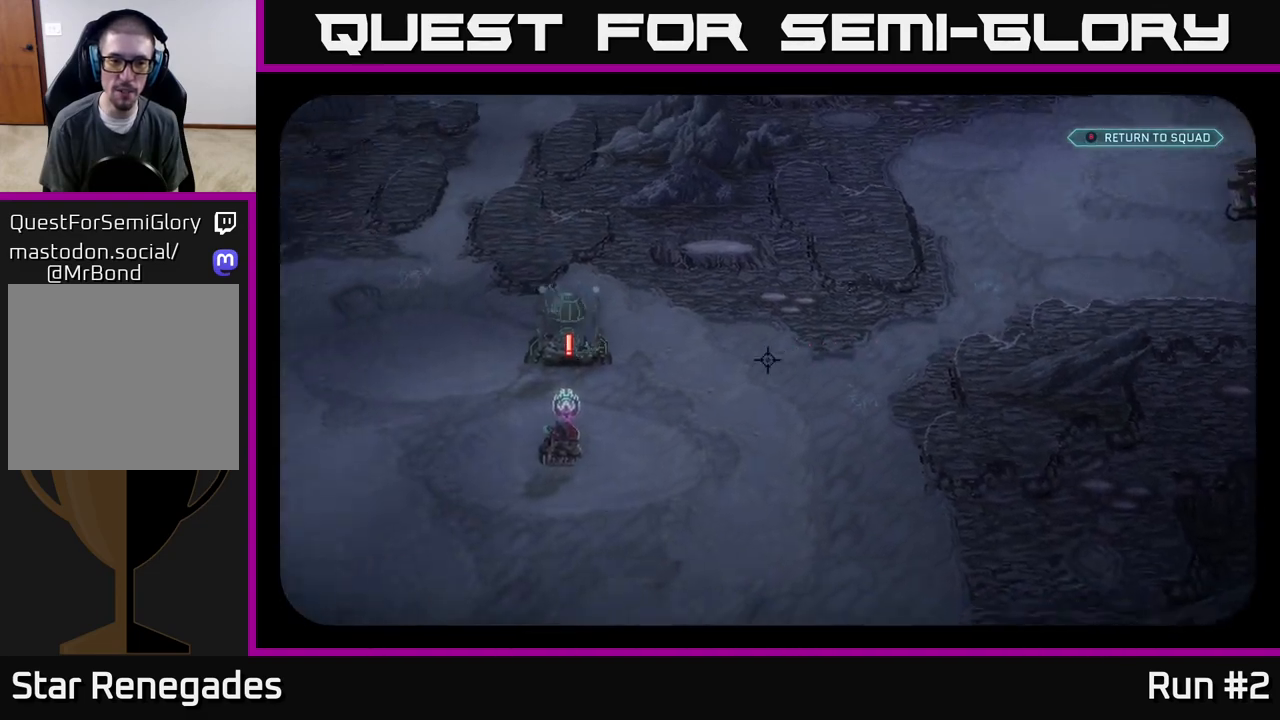
{"buttons": [], "left_stick": "center", "right_stick": "left", "events": [[100, "right_stick", "down"], [217, "right_stick", "center"], [483, "right_stick", "left"]]}